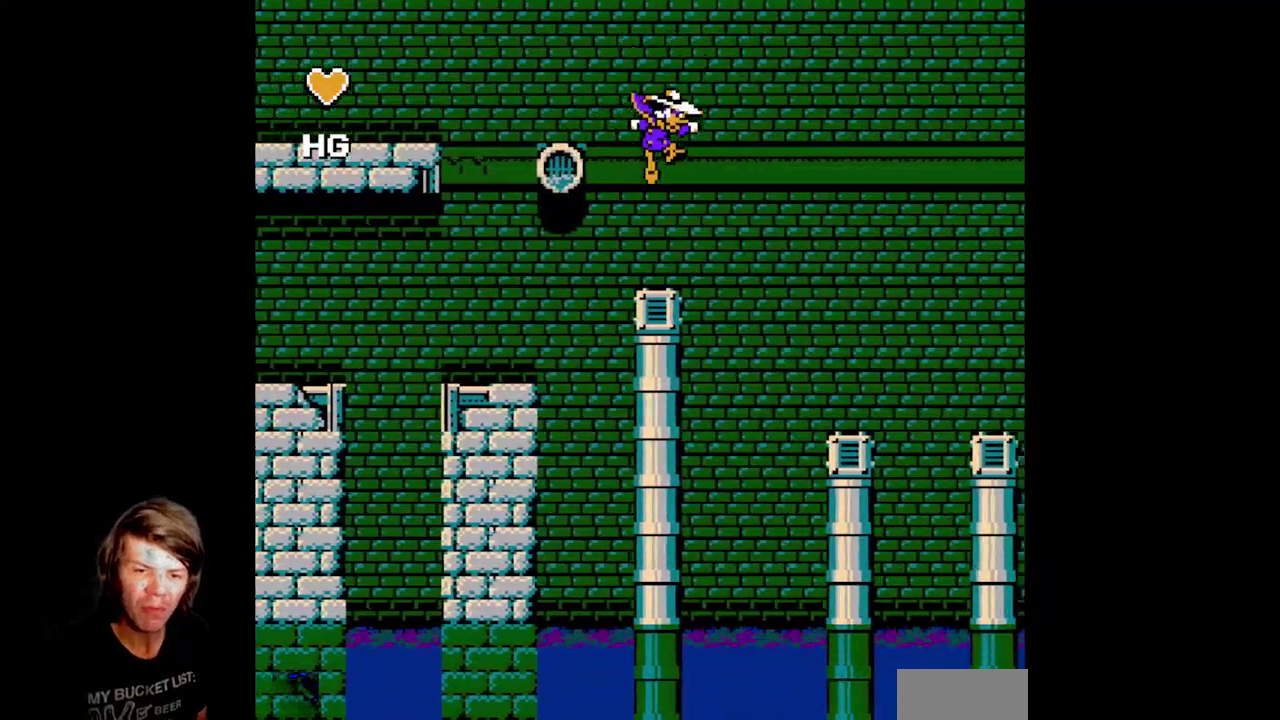
Gameplay with a controller (Nintendo layout); each line is a JSON object with the inputs held at the frame after it. "events" lists button and stick changes between this image and that frame as [ms after this image, input, new state], when the widget could be followed in between. Not read: L3 R3.
{"buttons": ["A", "DPAD_RIGHT"], "events": [[250, "A", "down"], [250, "DPAD_RIGHT", "down"]]}
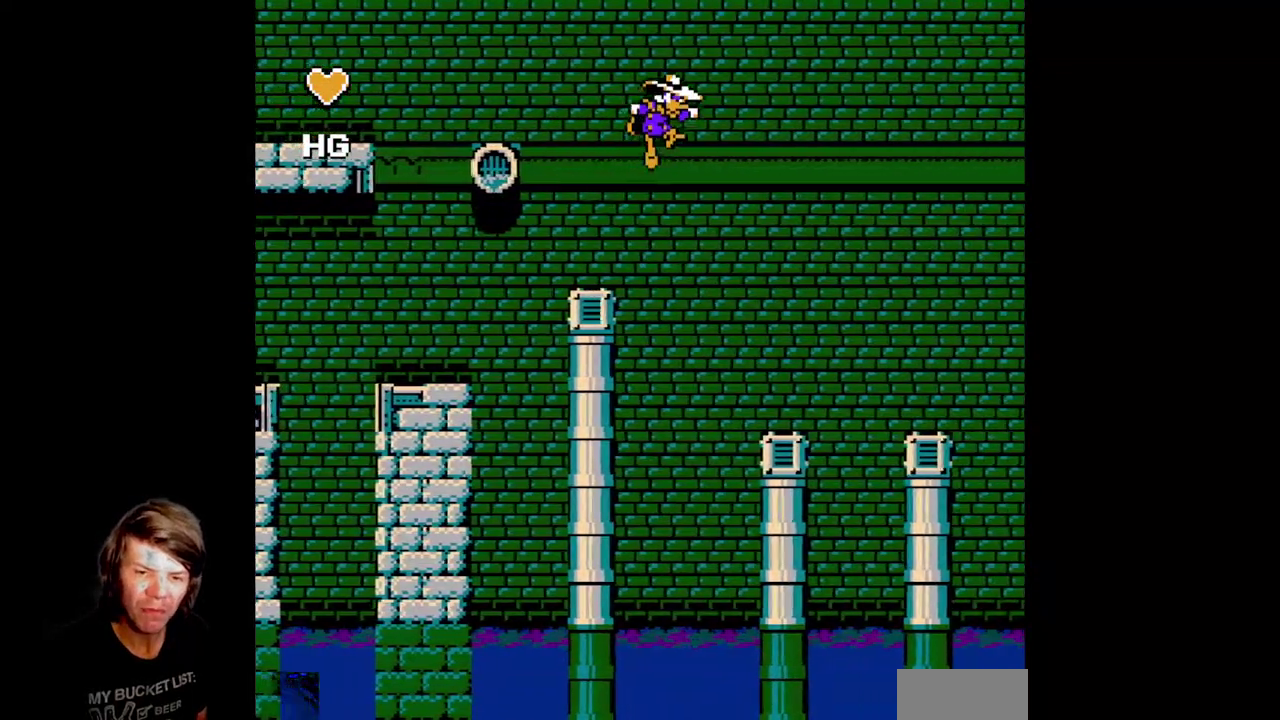
{"buttons": [], "events": [[283, "A", "up"], [500, "DPAD_RIGHT", "up"]]}
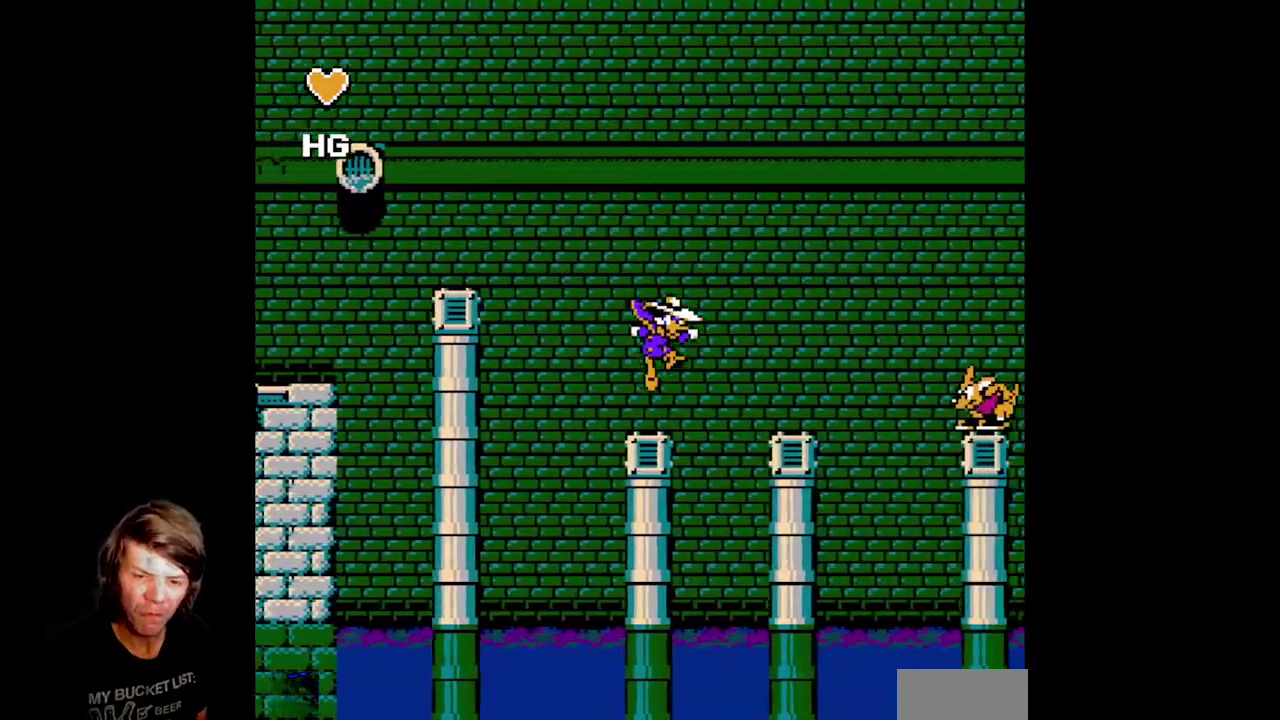
{"buttons": [], "events": [[17, "B", "down"], [150, "B", "up"], [200, "B", "down"], [317, "B", "up"], [383, "B", "down"], [500, "B", "up"]]}
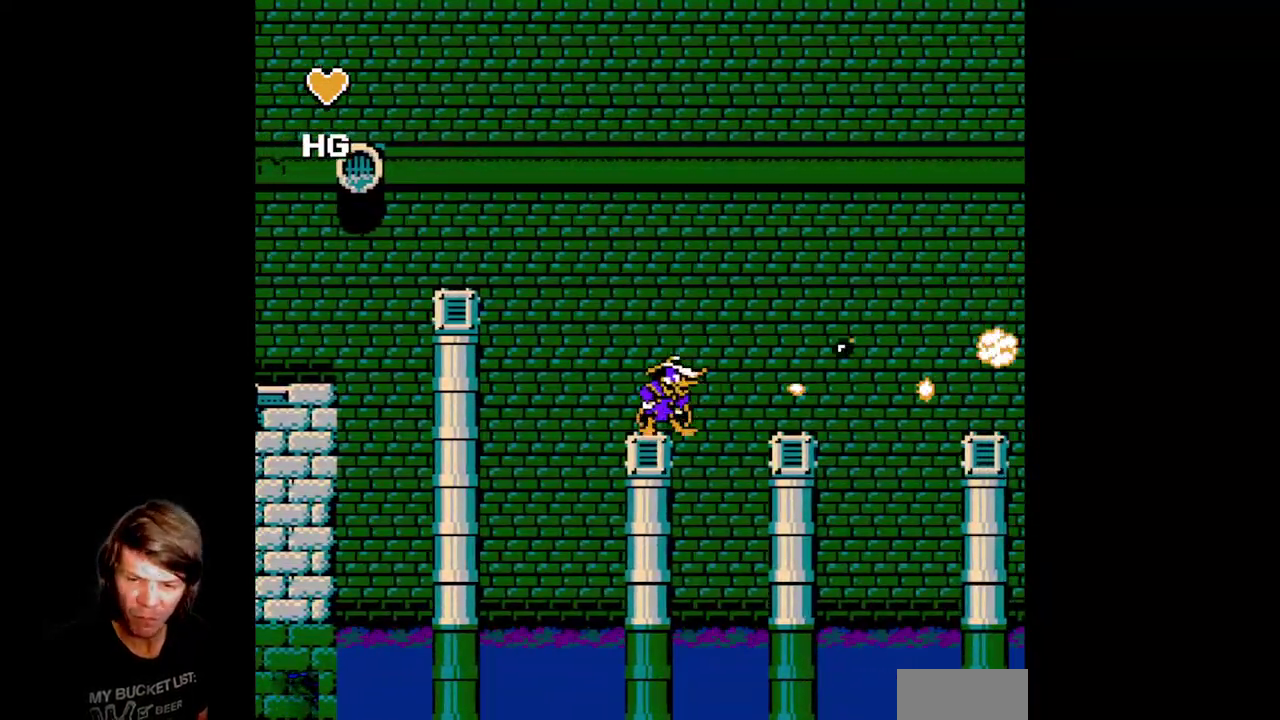
{"buttons": [], "events": [[67, "A", "down"], [67, "B", "down"], [383, "A", "up"], [383, "B", "up"]]}
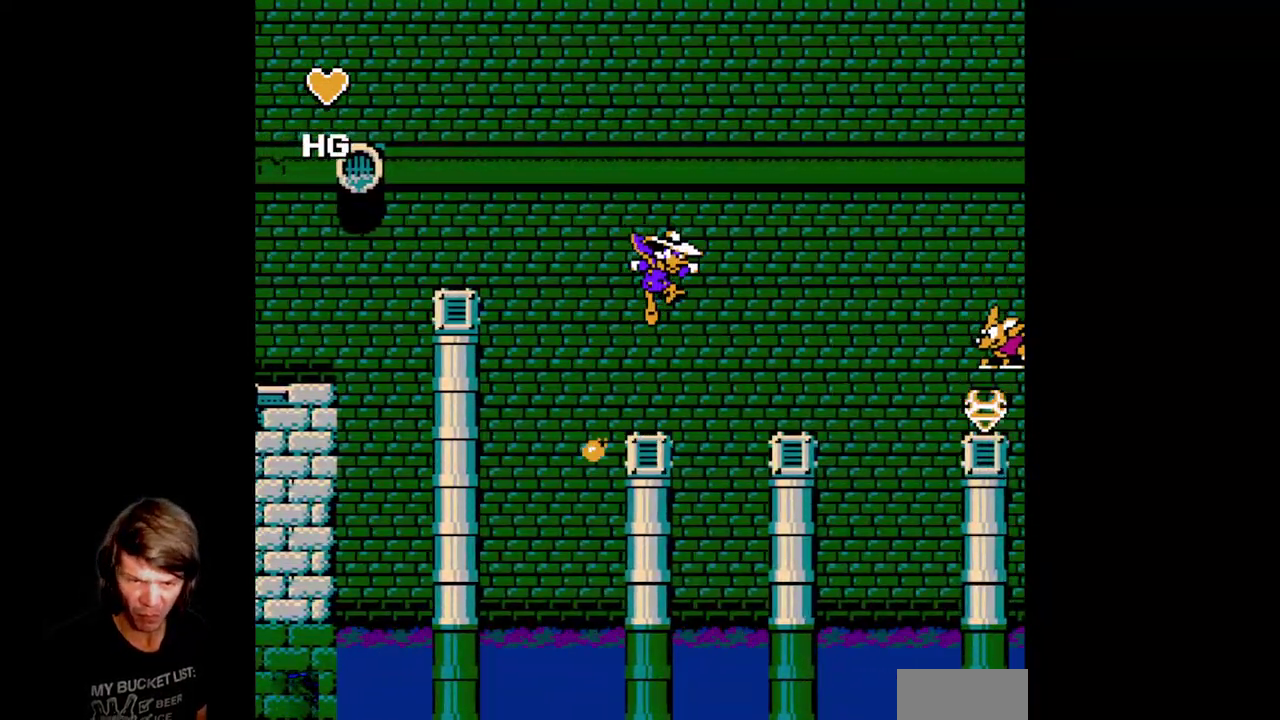
{"buttons": ["A", "DPAD_RIGHT"], "events": [[350, "A", "down"], [350, "DPAD_RIGHT", "down"]]}
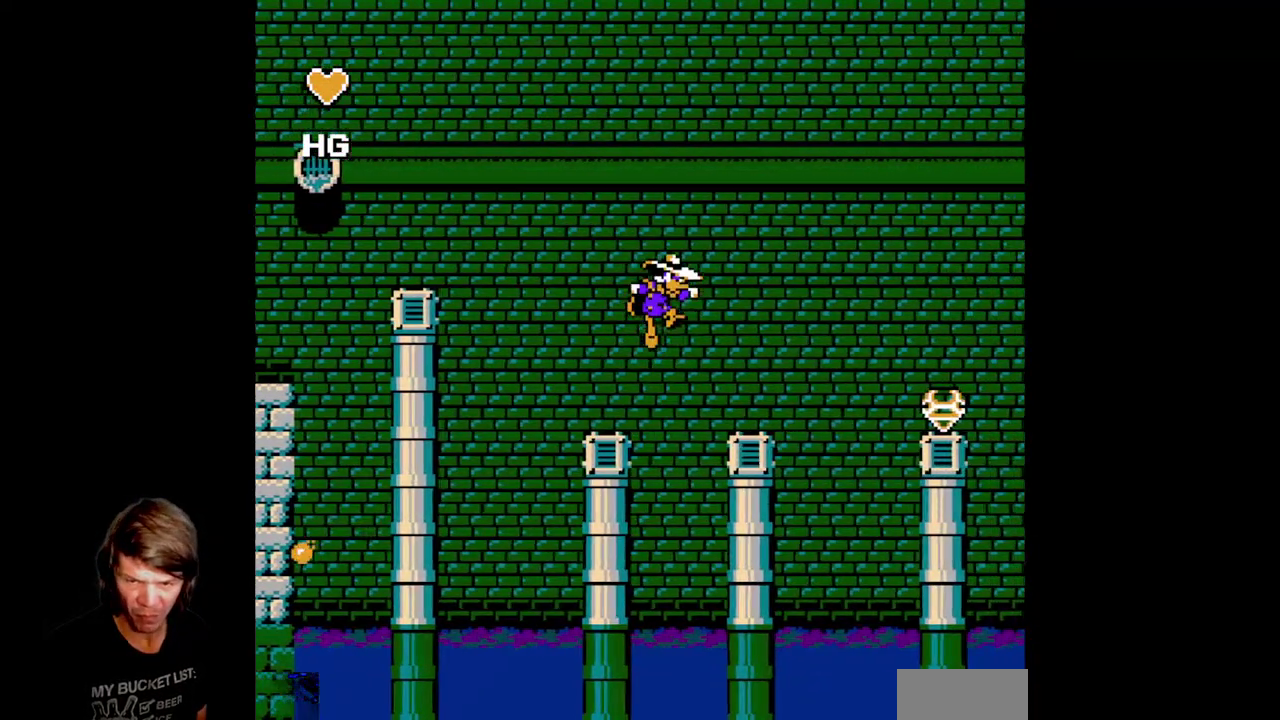
{"buttons": [], "events": [[167, "A", "up"], [367, "DPAD_RIGHT", "up"]]}
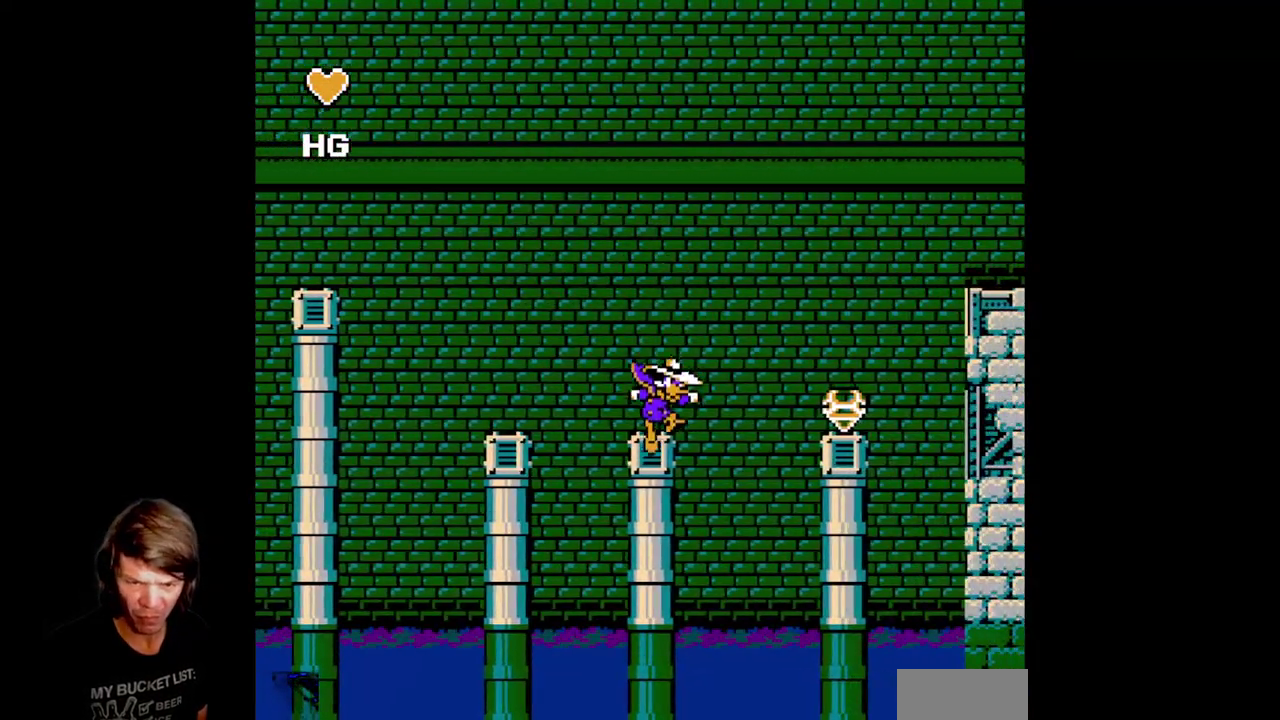
{"buttons": ["A", "DPAD_RIGHT"], "events": [[250, "DPAD_RIGHT", "down"], [283, "A", "down"]]}
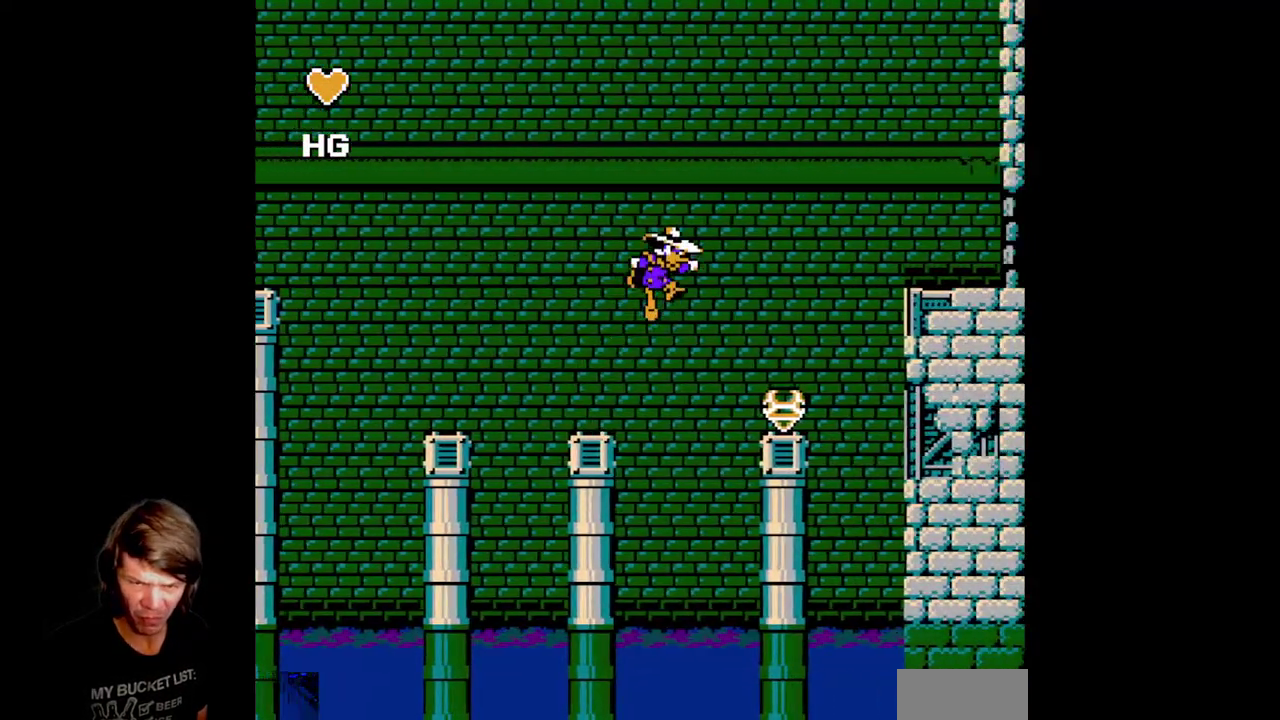
{"buttons": ["DPAD_RIGHT"], "events": [[333, "A", "up"]]}
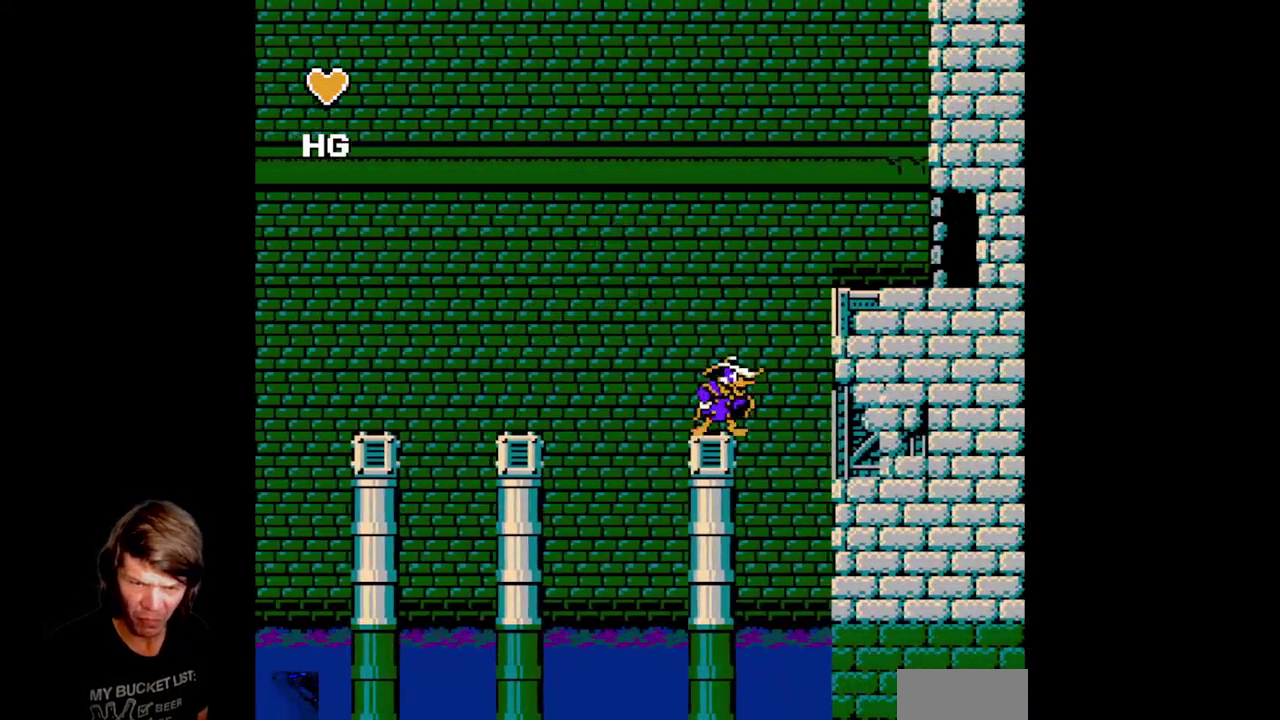
{"buttons": ["A", "DPAD_RIGHT"], "events": [[17, "A", "down"]]}
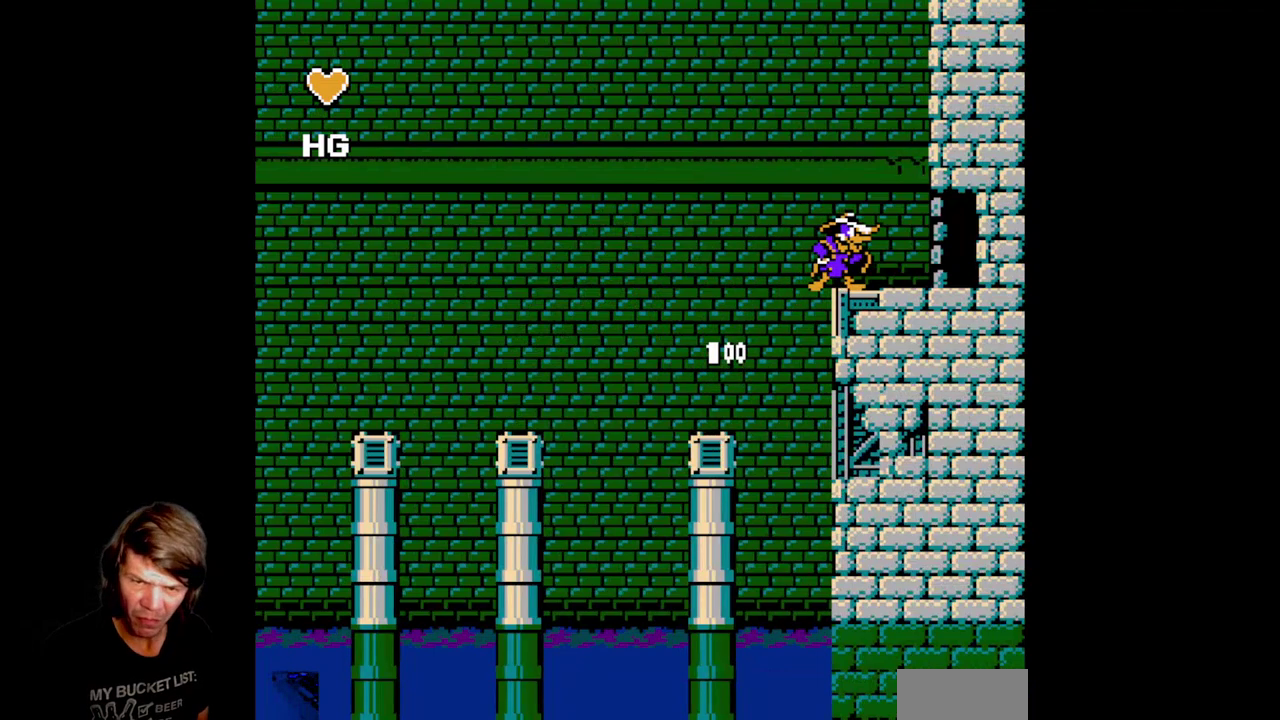
{"buttons": ["DPAD_RIGHT"], "events": [[83, "A", "up"]]}
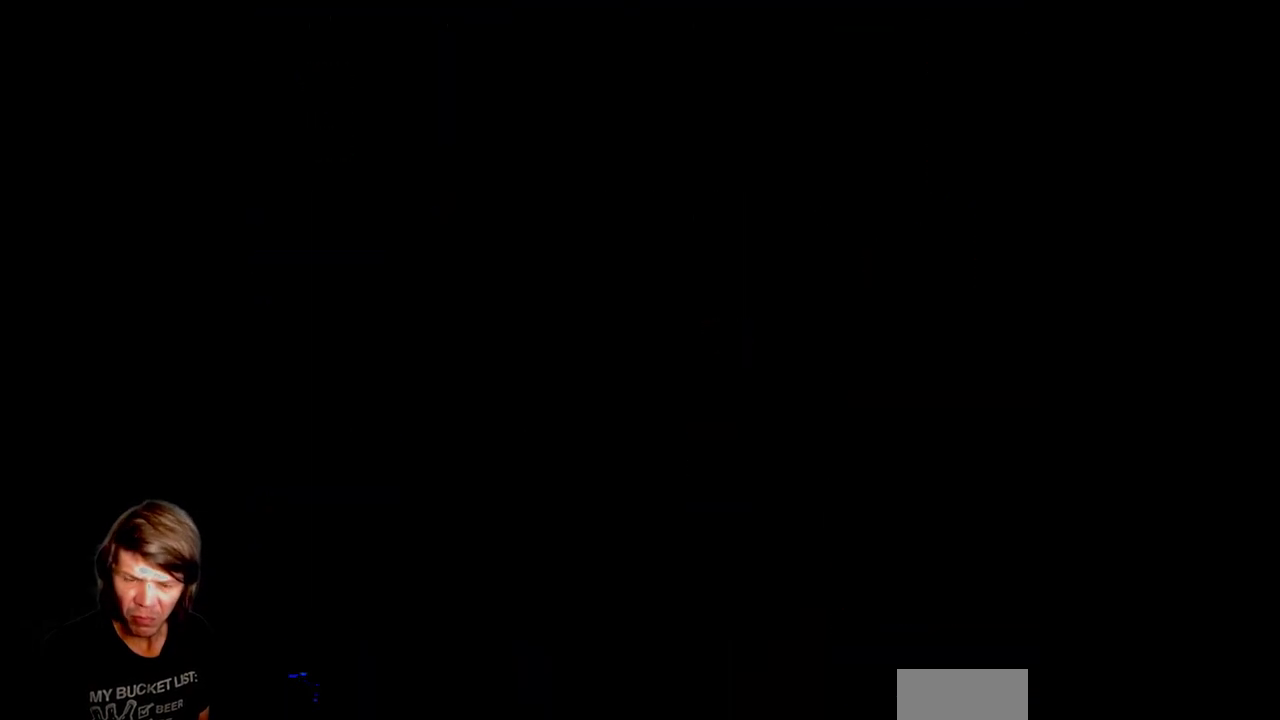
{"buttons": [], "events": [[183, "DPAD_RIGHT", "up"]]}
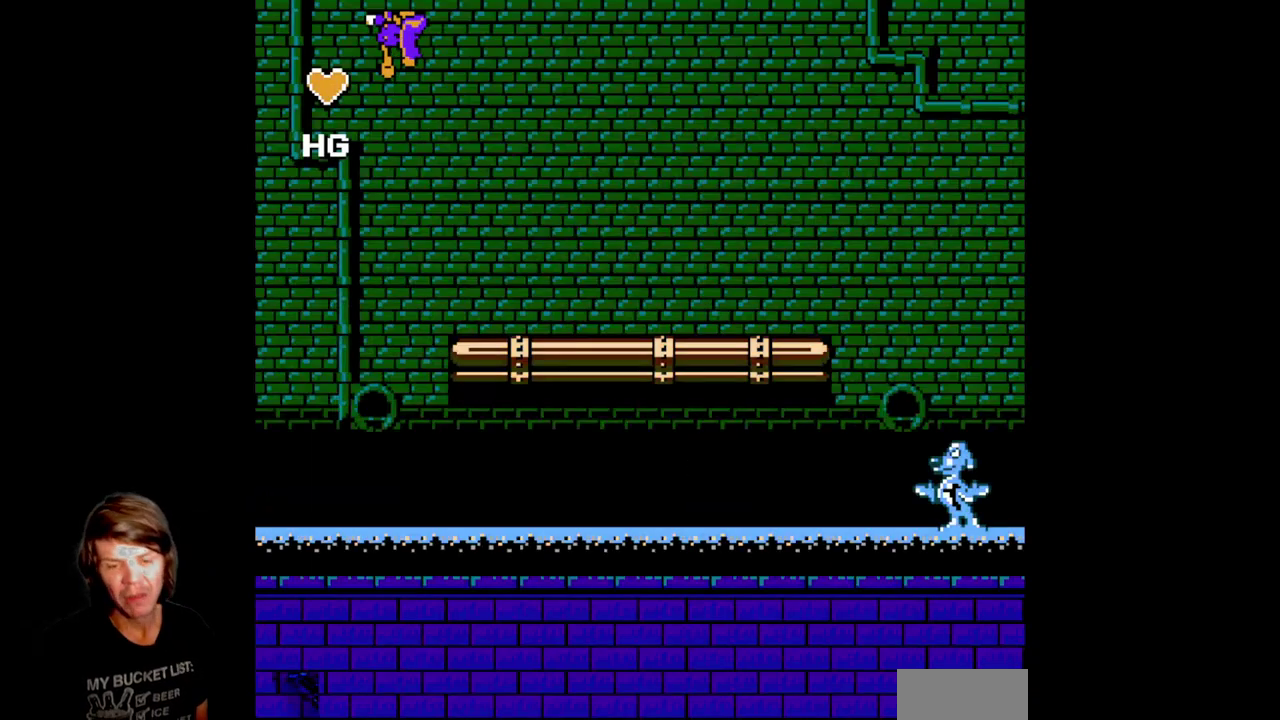
{"buttons": [], "events": [[317, "DPAD_RIGHT", "down"], [483, "DPAD_RIGHT", "up"]]}
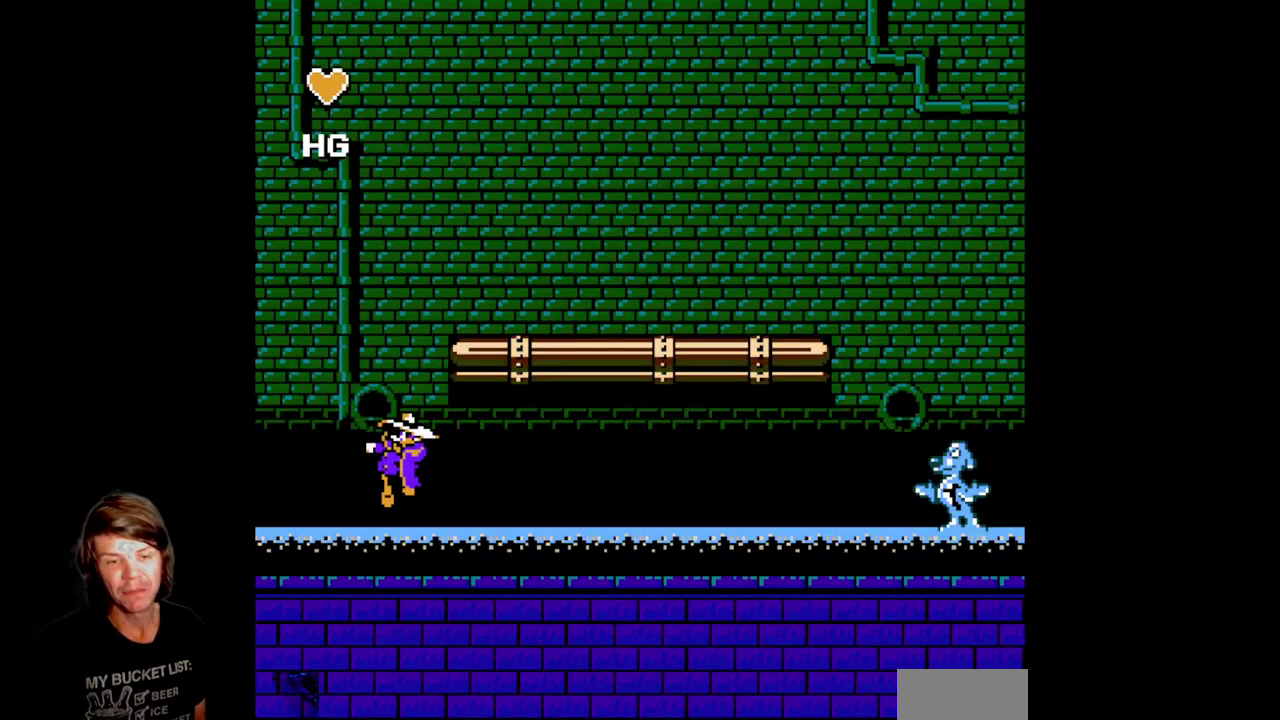
{"buttons": ["DPAD_RIGHT"], "events": [[200, "DPAD_RIGHT", "down"]]}
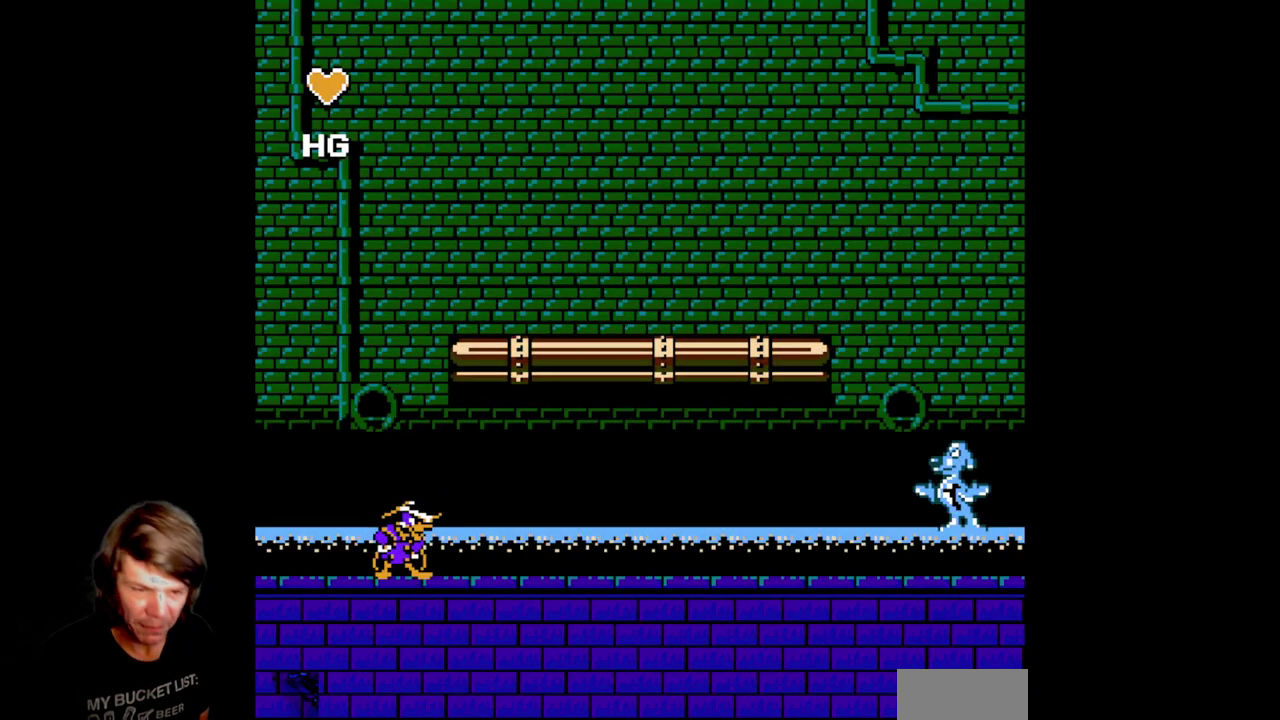
{"buttons": ["DPAD_RIGHT"], "events": [[33, "DPAD_RIGHT", "up"], [183, "DPAD_RIGHT", "down"]]}
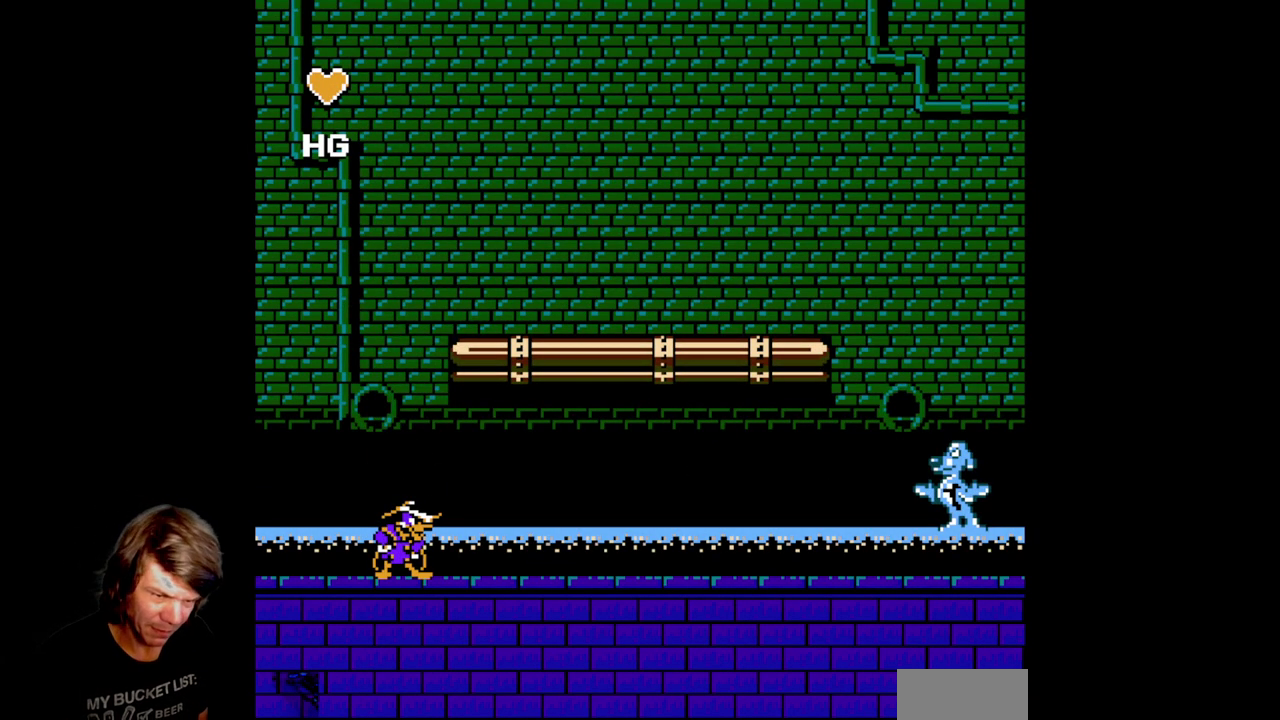
{"buttons": ["B"], "events": [[67, "B", "down"], [117, "DPAD_RIGHT", "up"], [150, "B", "up"], [250, "B", "down"], [350, "B", "up"], [400, "B", "down"]]}
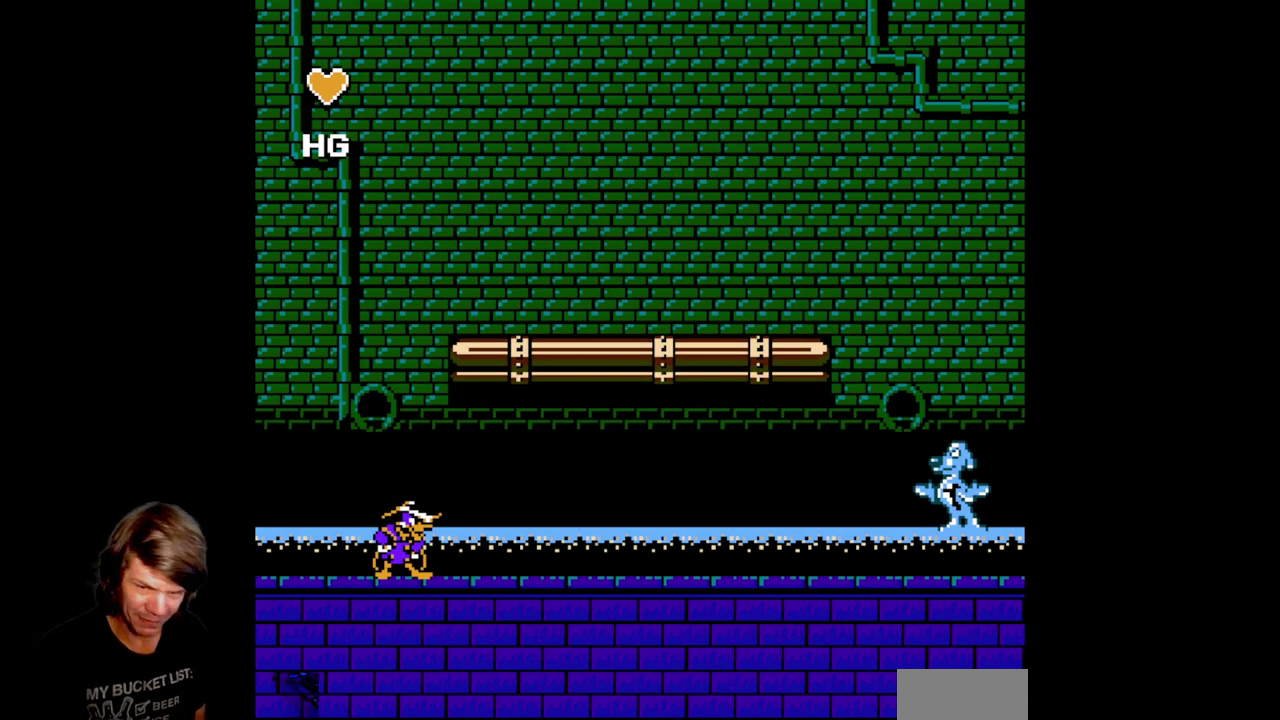
{"buttons": ["B"], "events": [[17, "B", "up"], [67, "B", "down"], [183, "B", "up"], [233, "B", "down"], [350, "B", "up"], [400, "B", "down"]]}
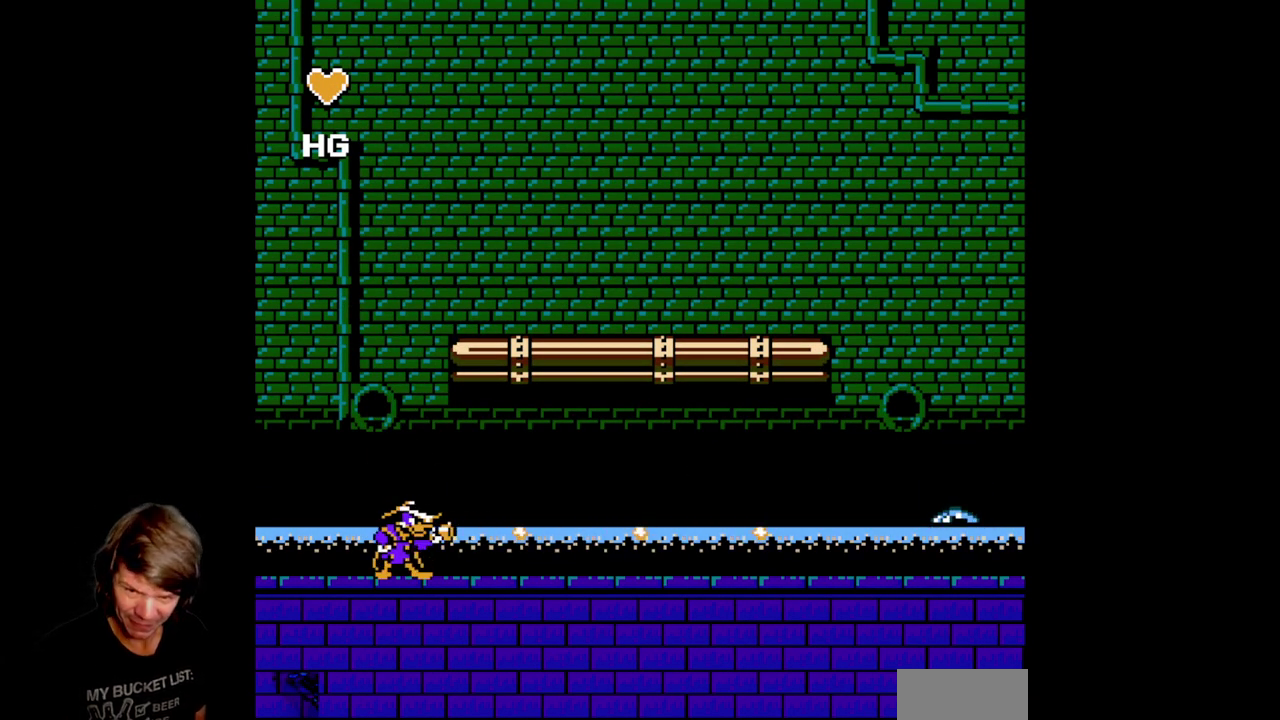
{"buttons": ["DPAD_RIGHT"], "events": [[17, "B", "up"], [67, "B", "down"], [183, "B", "up"], [233, "B", "down"], [350, "DPAD_RIGHT", "down"], [367, "B", "up"]]}
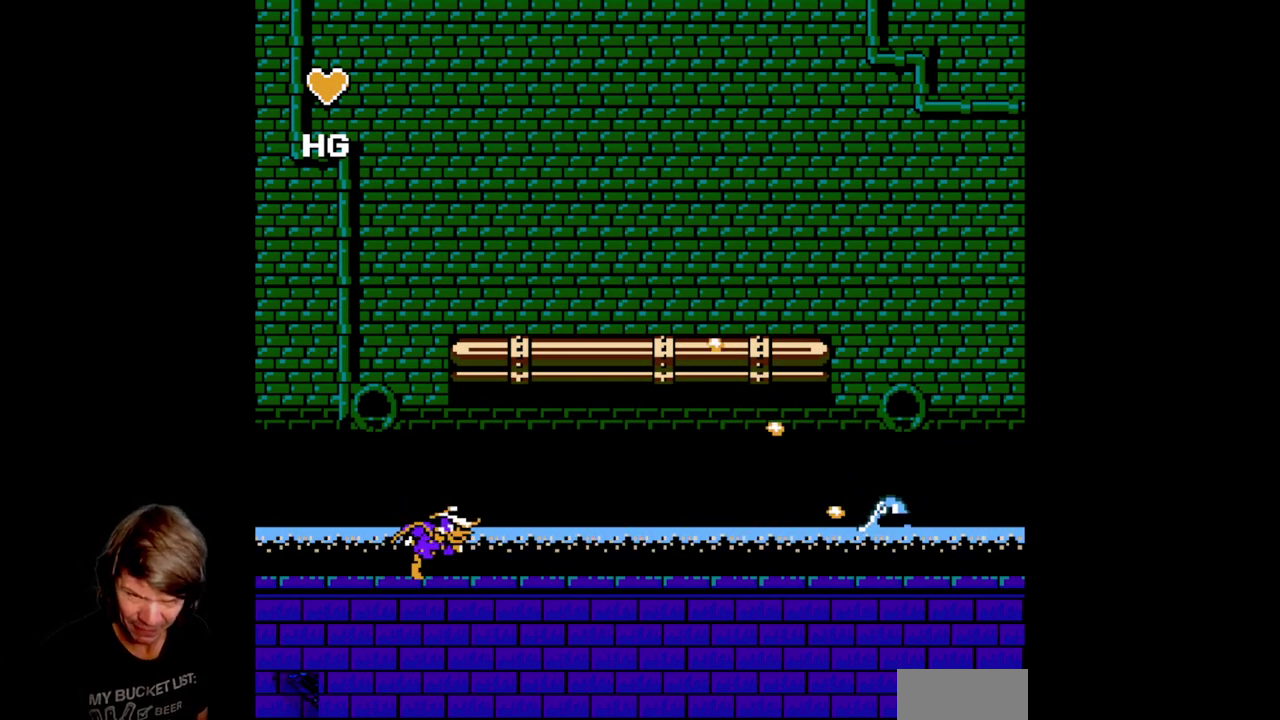
{"buttons": [], "events": [[133, "A", "down"], [417, "A", "up"], [433, "DPAD_RIGHT", "up"]]}
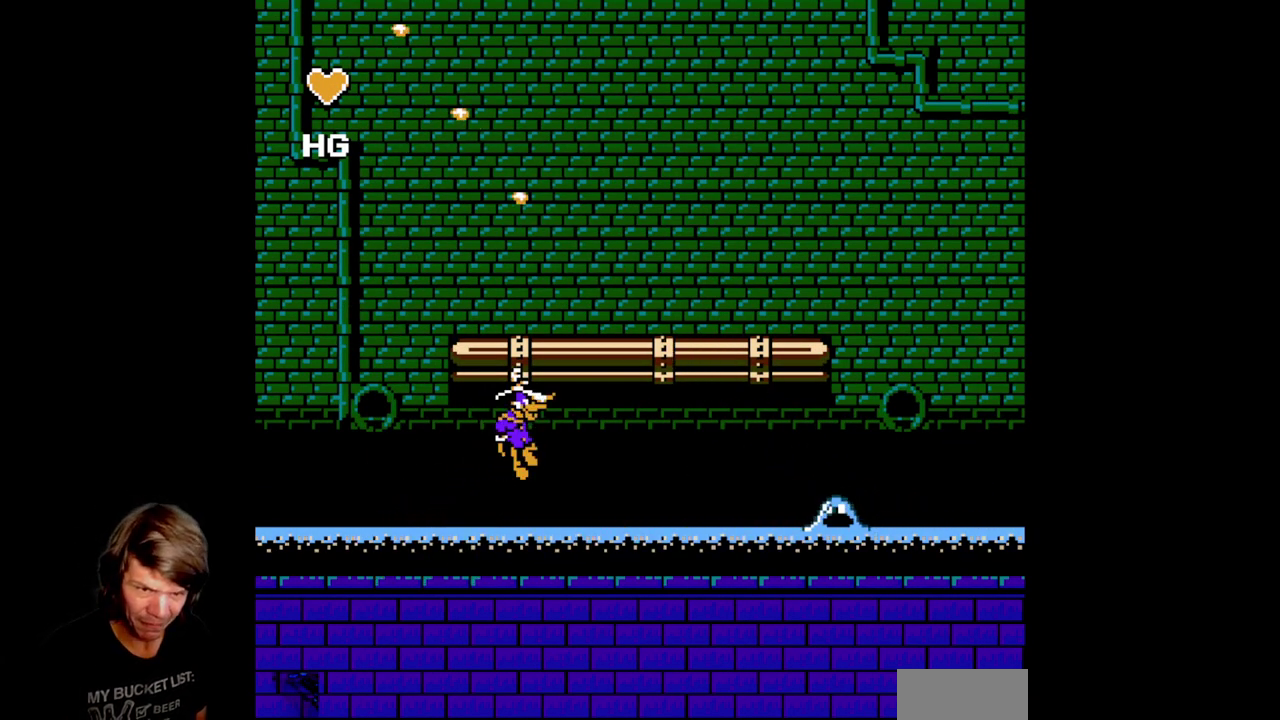
{"buttons": ["DPAD_LEFT"], "events": [[167, "DPAD_RIGHT", "down"], [250, "DPAD_RIGHT", "up"], [333, "DPAD_LEFT", "down"], [433, "A", "down"], [500, "A", "up"]]}
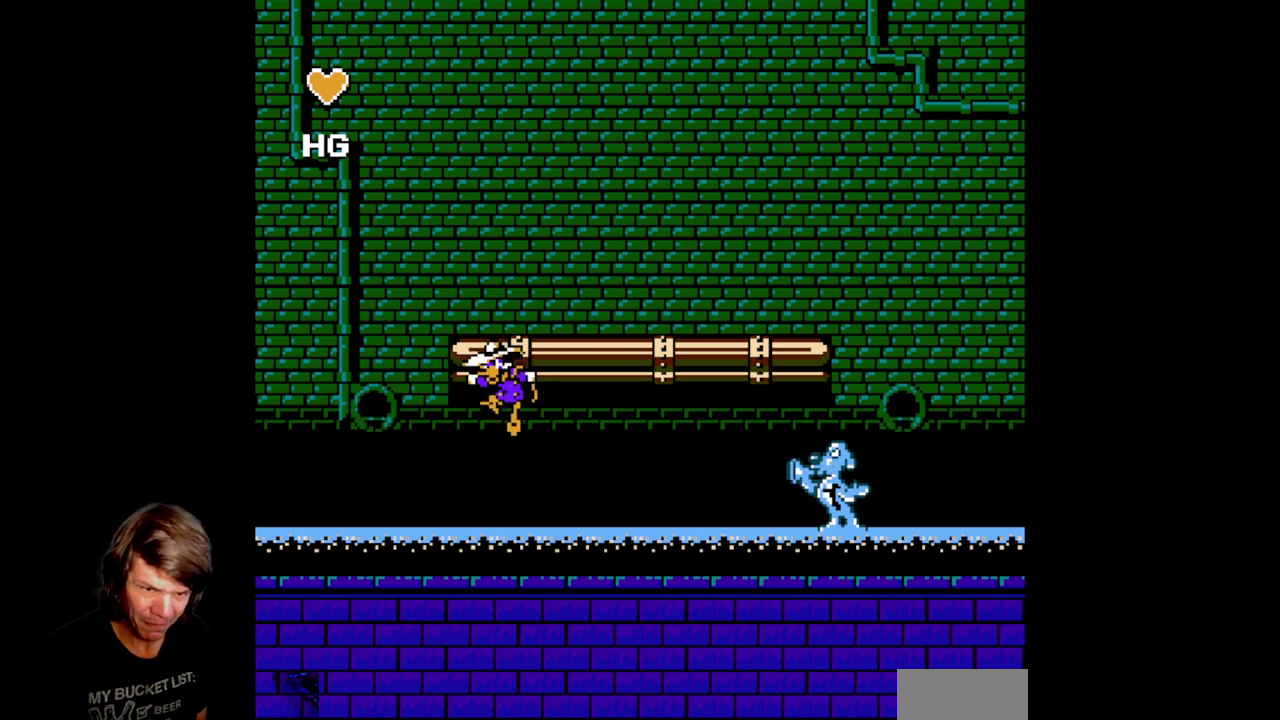
{"buttons": ["DPAD_LEFT"], "events": [[17, "DPAD_DOWN", "down"], [33, "DPAD_LEFT", "up"], [283, "DPAD_LEFT", "down"], [450, "DPAD_DOWN", "up"]]}
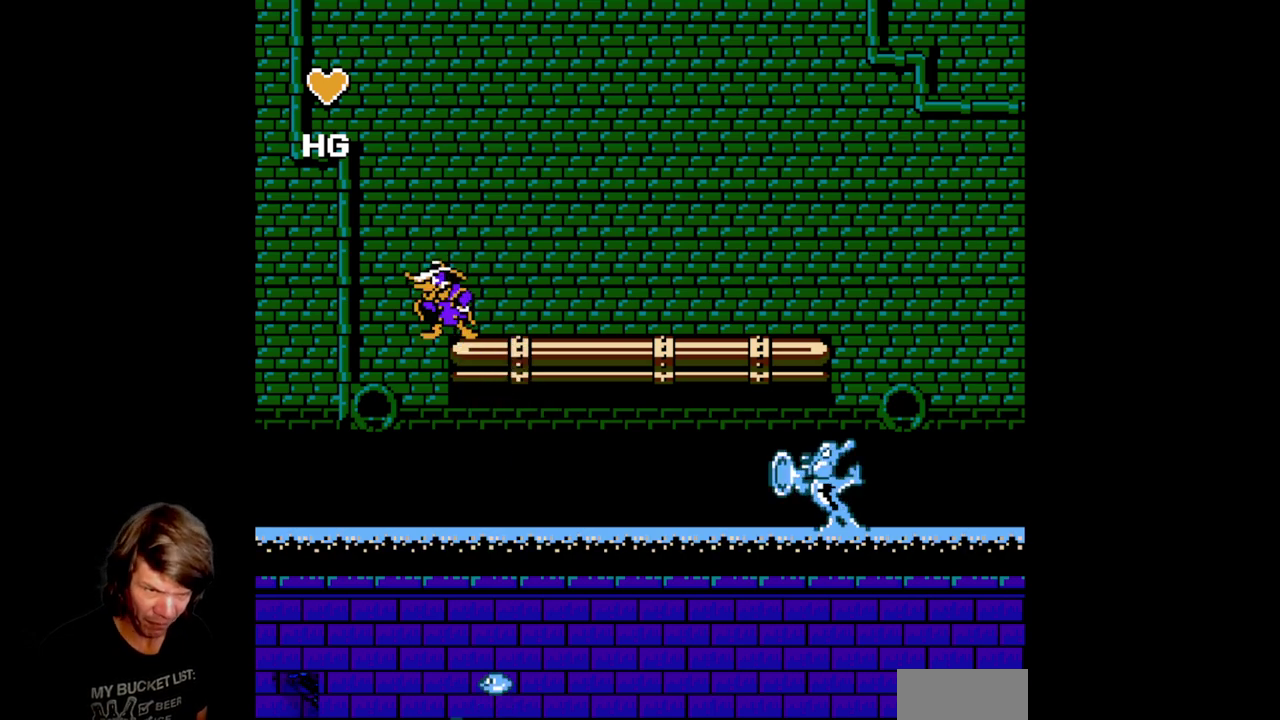
{"buttons": [], "events": [[500, "DPAD_LEFT", "up"]]}
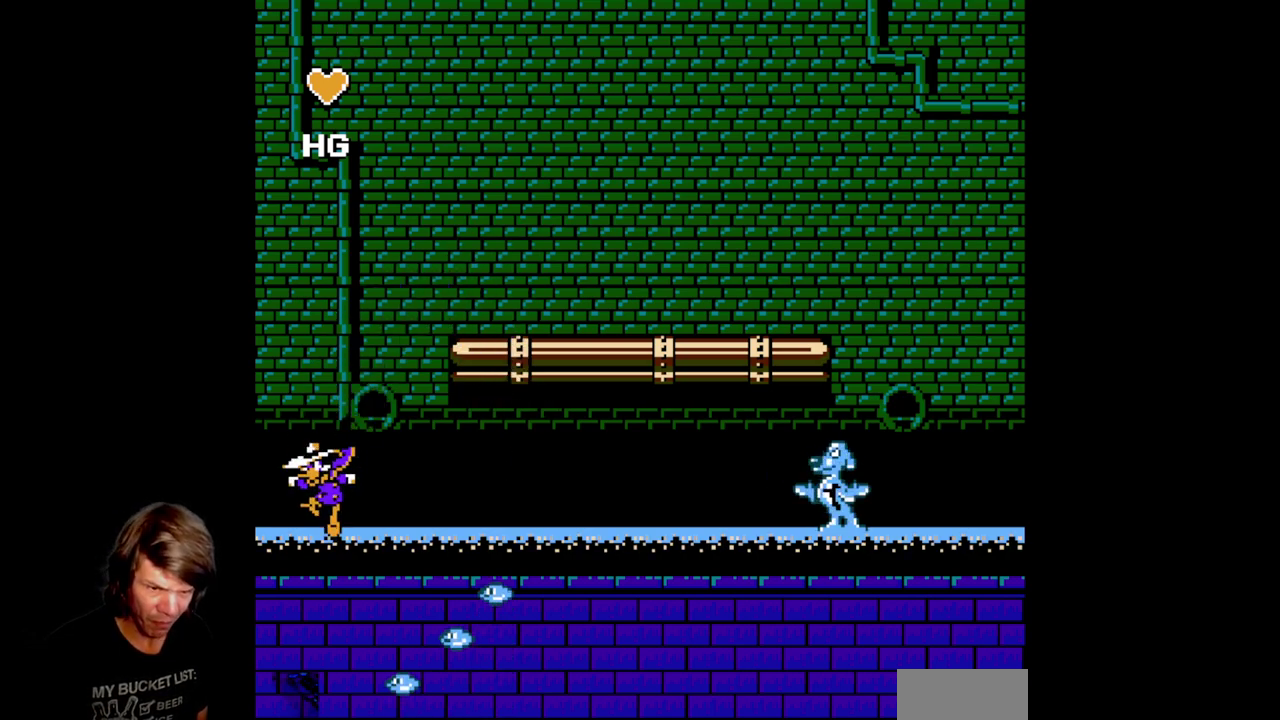
{"buttons": [], "events": [[17, "DPAD_RIGHT", "down"], [67, "B", "down"], [117, "DPAD_RIGHT", "up"], [183, "B", "up"], [250, "B", "down"], [333, "B", "up"], [400, "B", "down"], [500, "B", "up"]]}
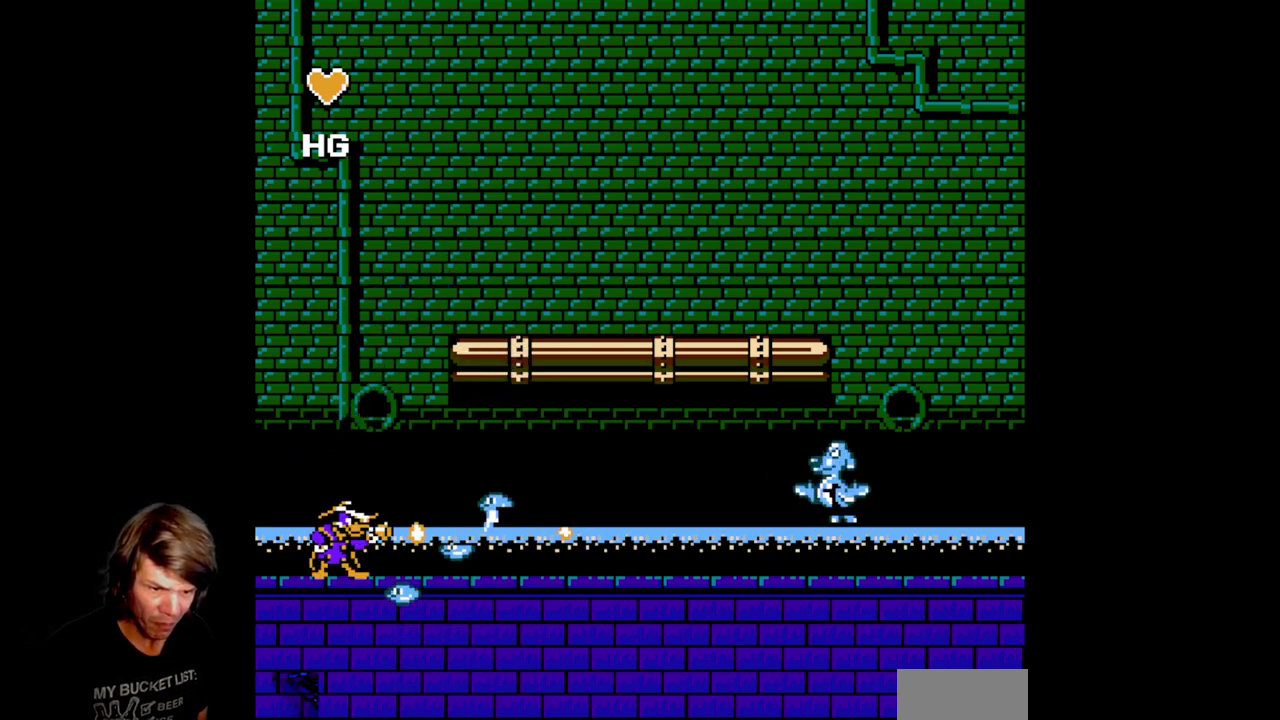
{"buttons": ["B"], "events": [[50, "B", "down"], [183, "B", "up"], [233, "B", "down"], [350, "B", "up"], [417, "B", "down"]]}
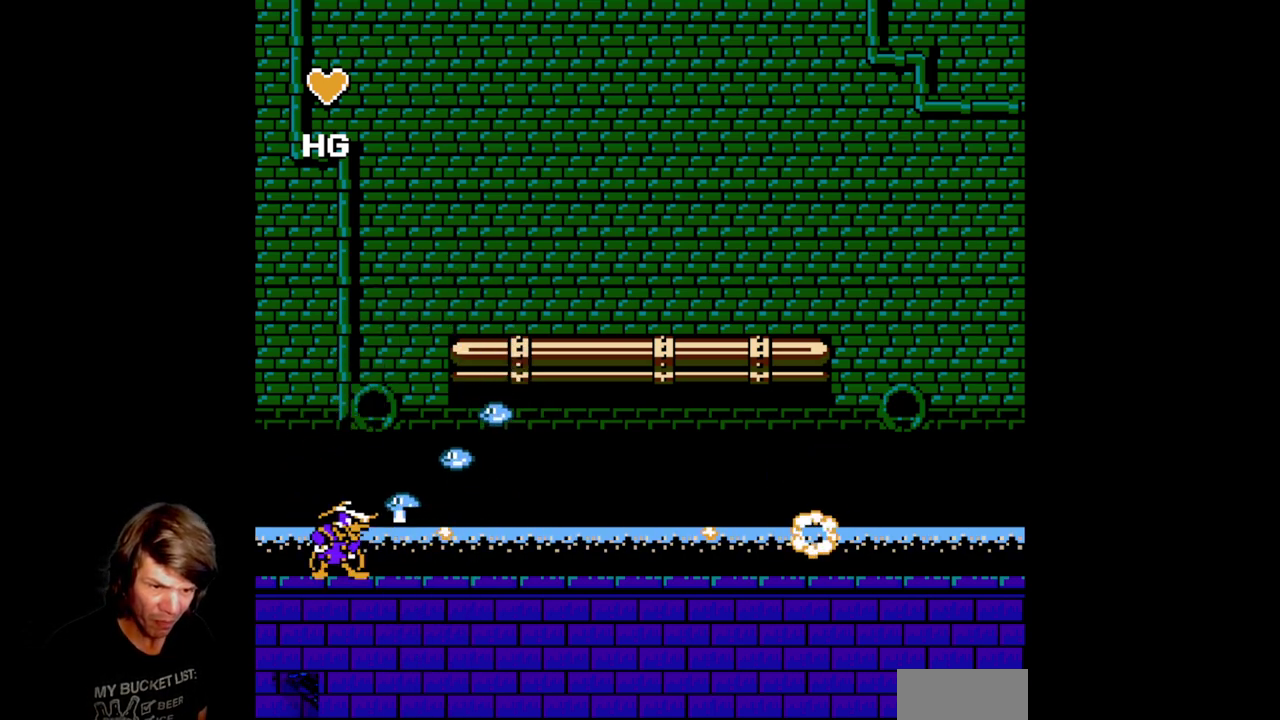
{"buttons": ["DPAD_RIGHT"], "events": [[17, "B", "up"], [100, "B", "down"], [183, "DPAD_RIGHT", "down"], [200, "B", "up"]]}
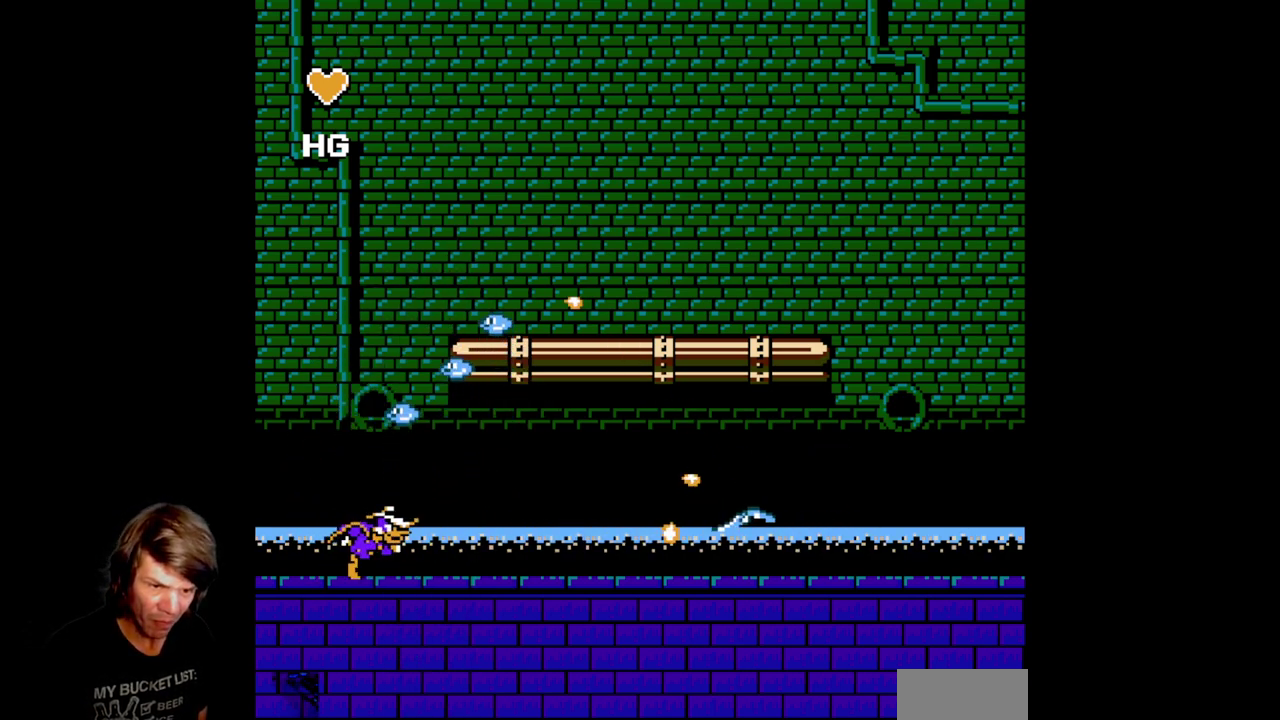
{"buttons": ["A", "DPAD_RIGHT"], "events": [[267, "A", "down"]]}
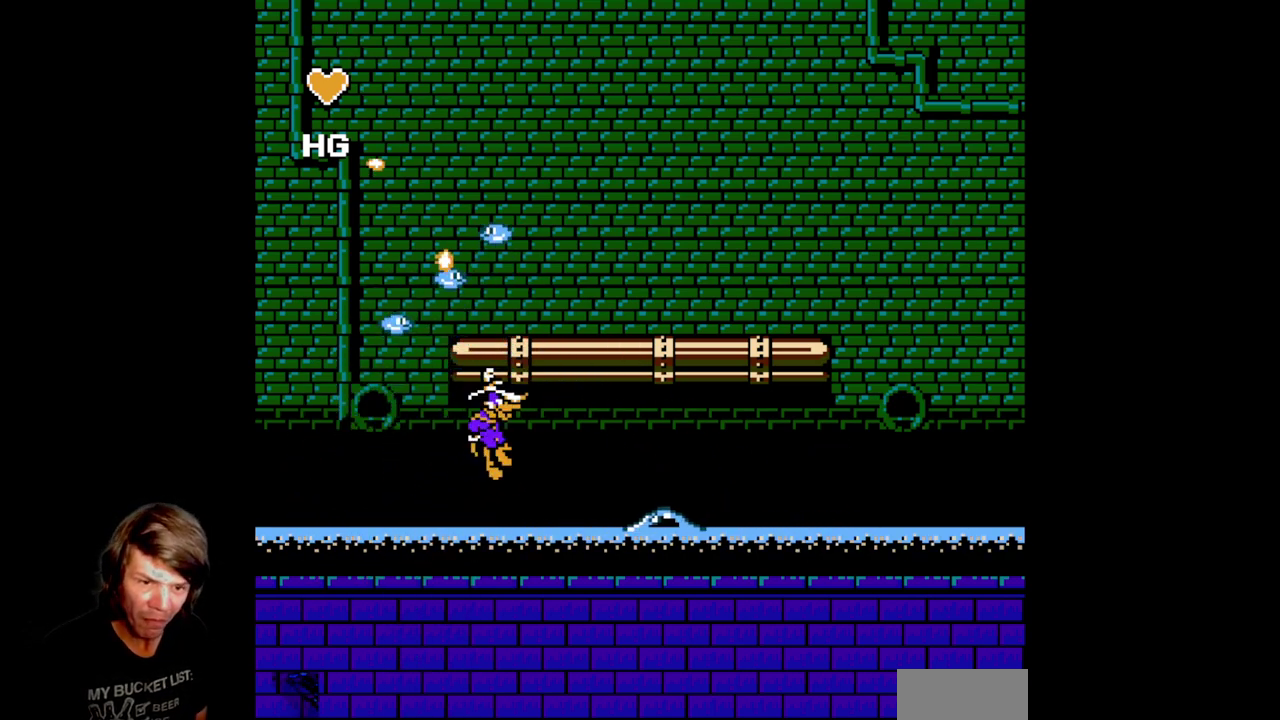
{"buttons": ["DPAD_RIGHT"], "events": [[33, "A", "up"], [117, "A", "down"], [350, "A", "up"]]}
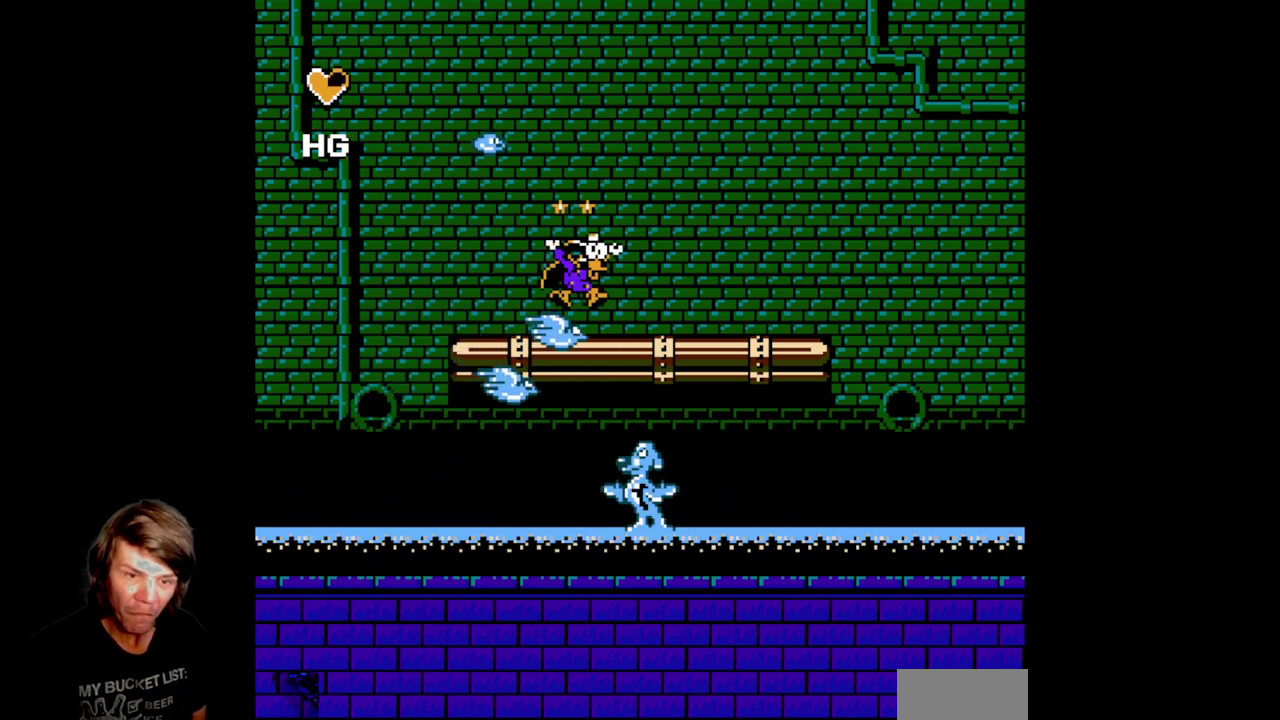
{"buttons": ["DPAD_RIGHT"], "events": [[117, "A", "down"], [450, "A", "up"]]}
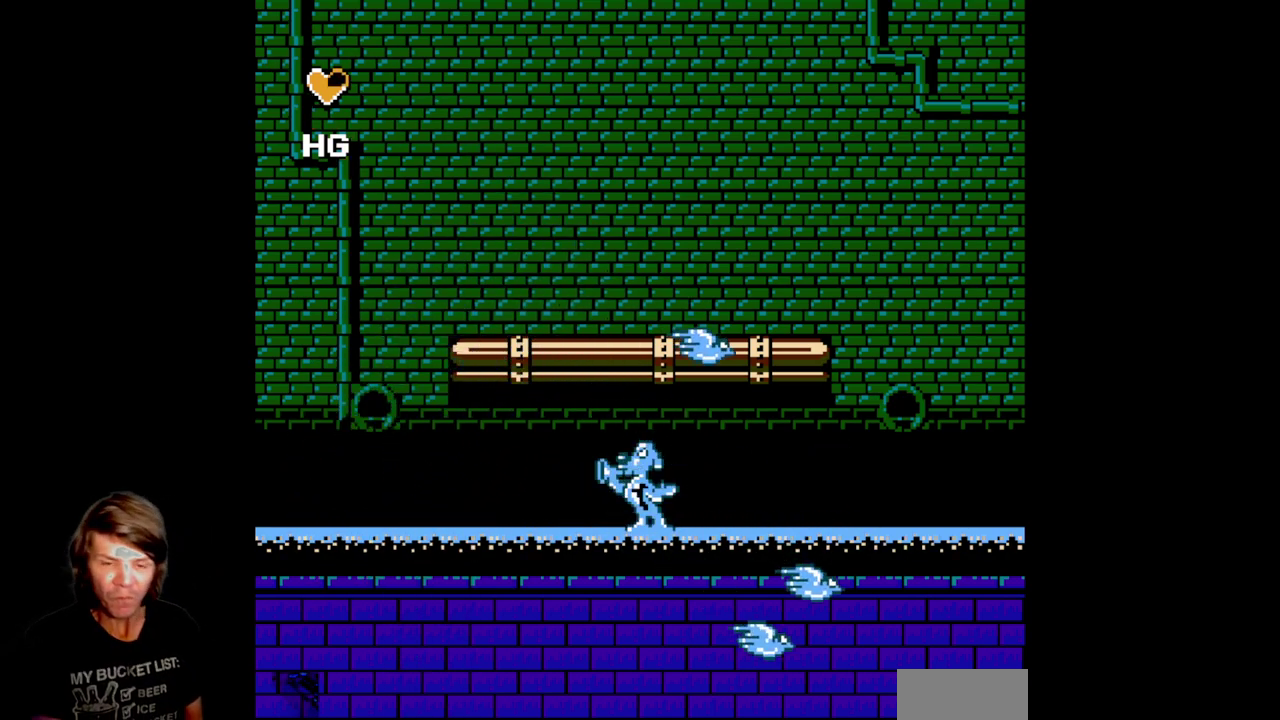
{"buttons": ["DPAD_RIGHT"], "events": []}
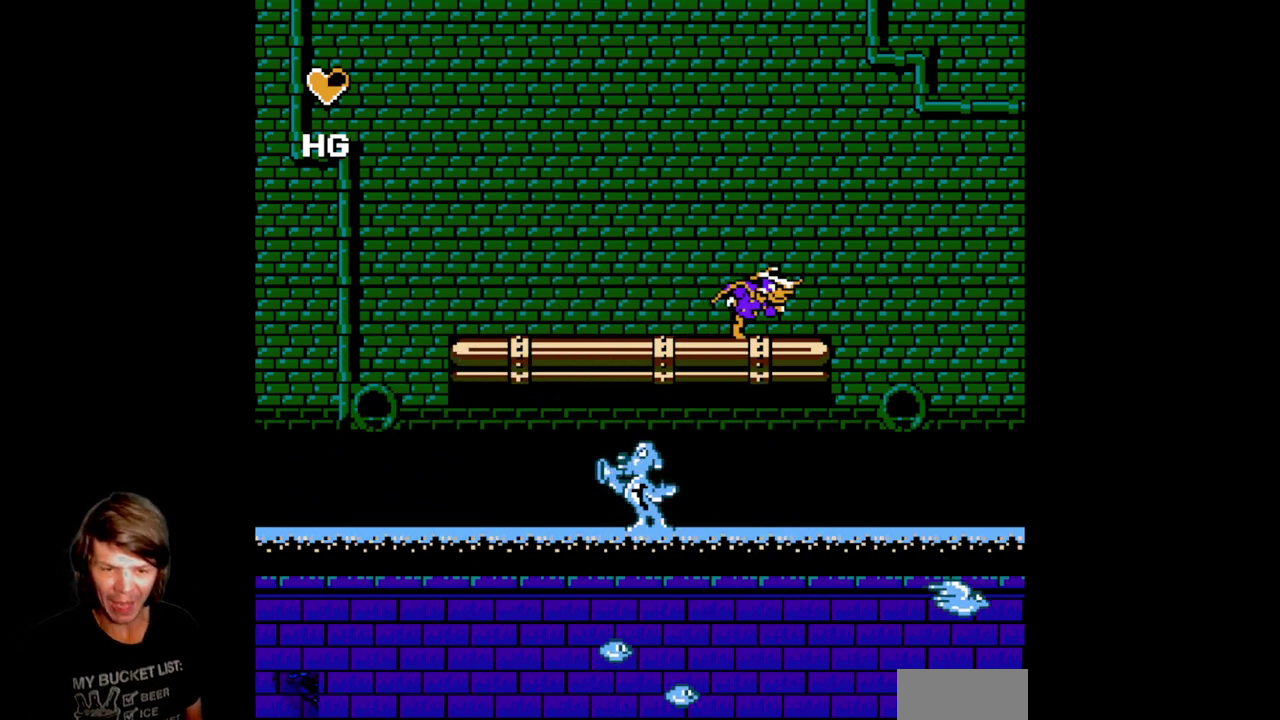
{"buttons": [], "events": [[167, "DPAD_RIGHT", "up"]]}